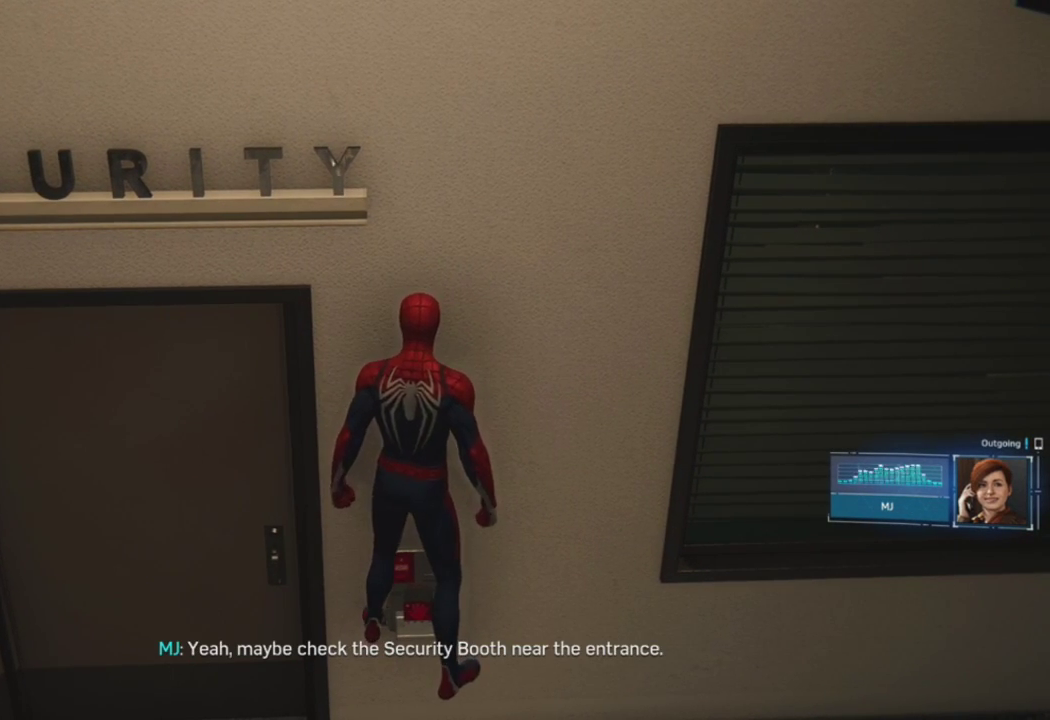
Gameplay with a controller (PlayStation layout); each line is a JSON object with the inputs held at the frame after it. "events" lists button and stick changes between this image and that frame as [ms after this image, input, new state], when the widget could be followed in between.
{"buttons": [], "left_stick": "center", "right_stick": "center", "events": []}
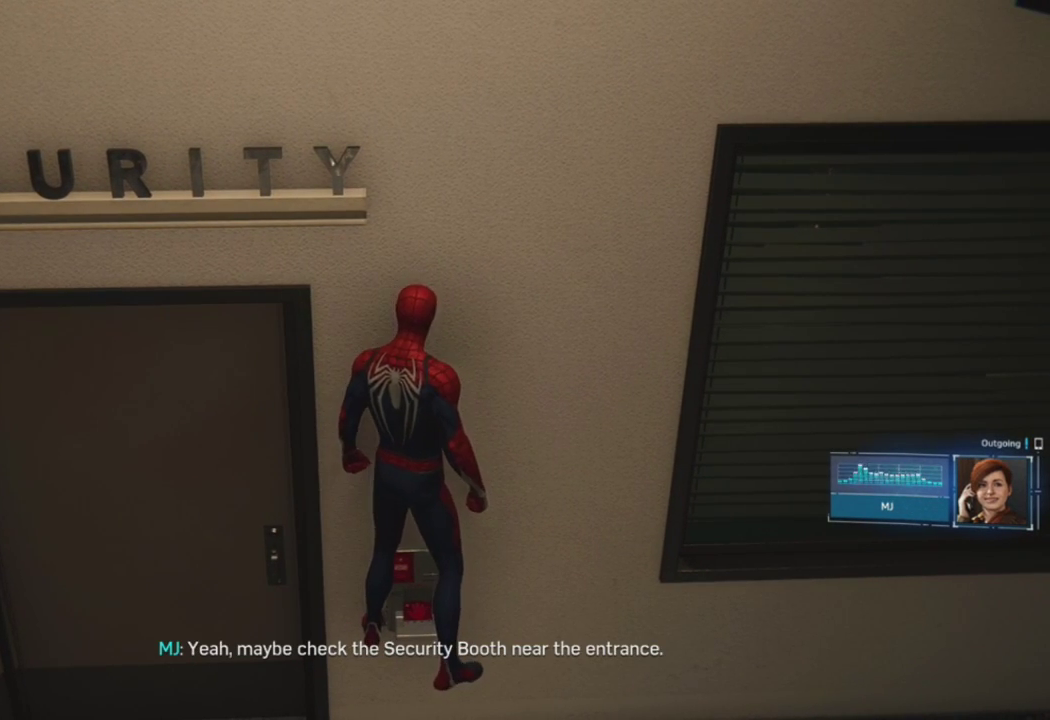
{"buttons": [], "left_stick": "center", "right_stick": "center", "events": []}
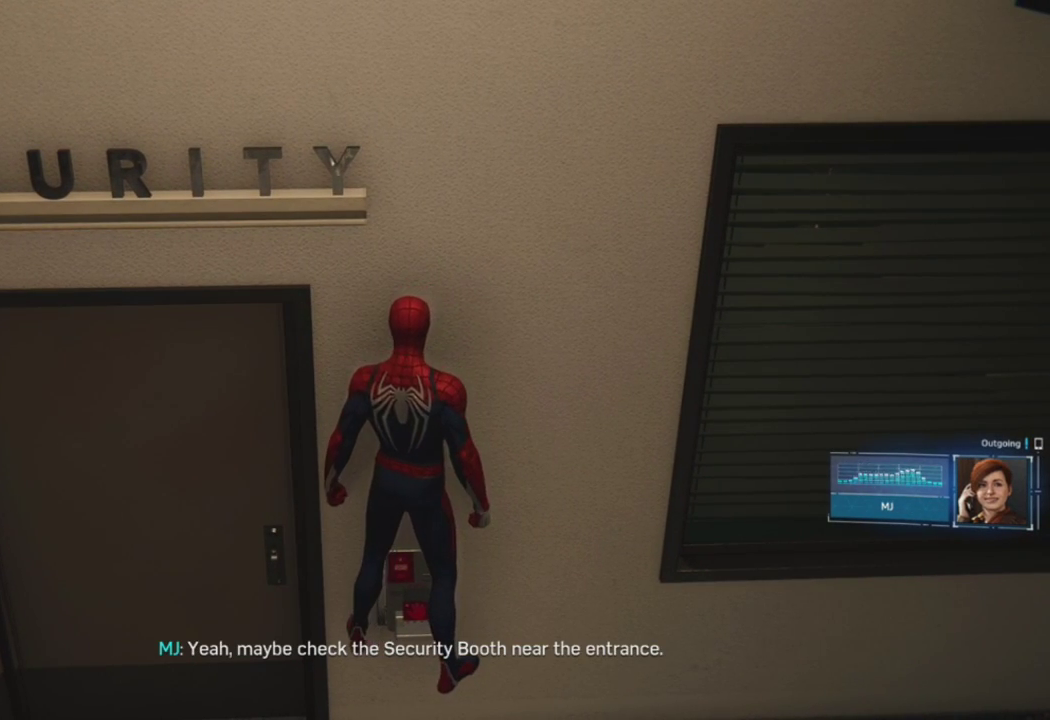
{"buttons": [], "left_stick": "center", "right_stick": "center", "events": []}
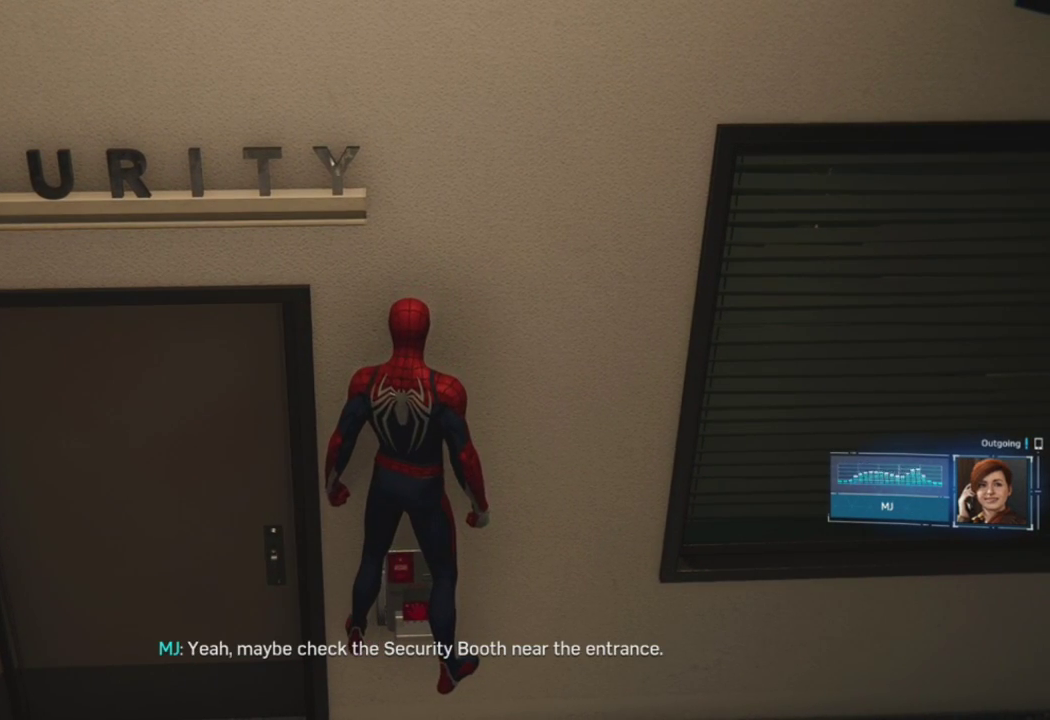
{"buttons": [], "left_stick": "center", "right_stick": "up-left", "events": [[267, "right_stick", "up-left"]]}
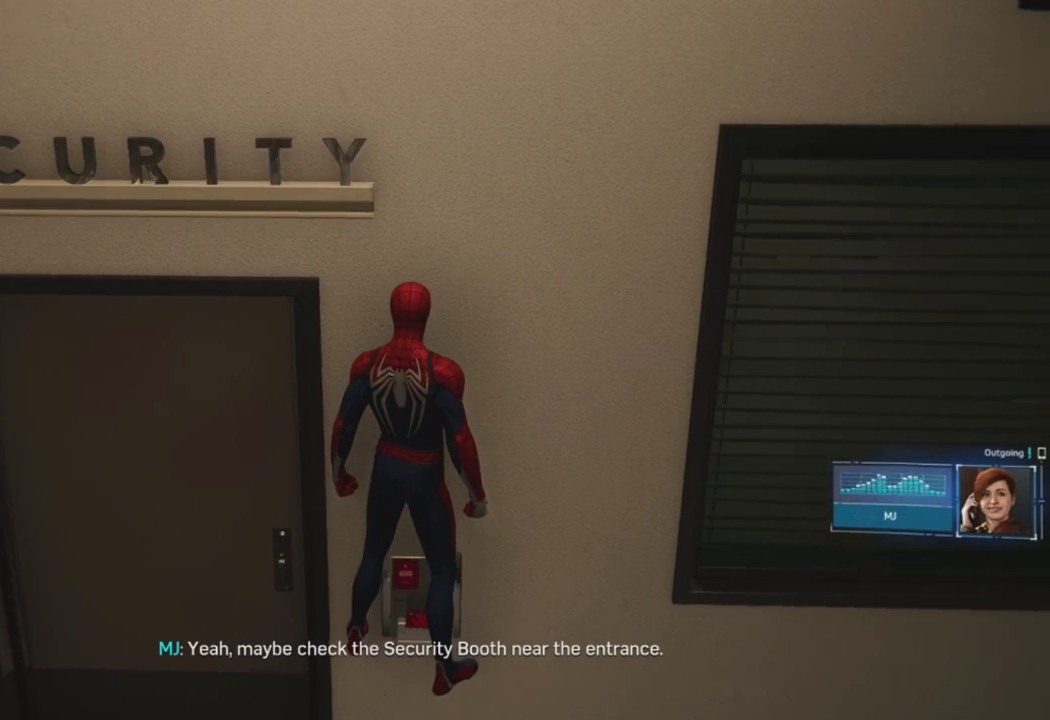
{"buttons": [], "left_stick": "center", "right_stick": "left", "events": [[17, "right_stick", "center"], [183, "right_stick", "up-left"], [467, "right_stick", "left"]]}
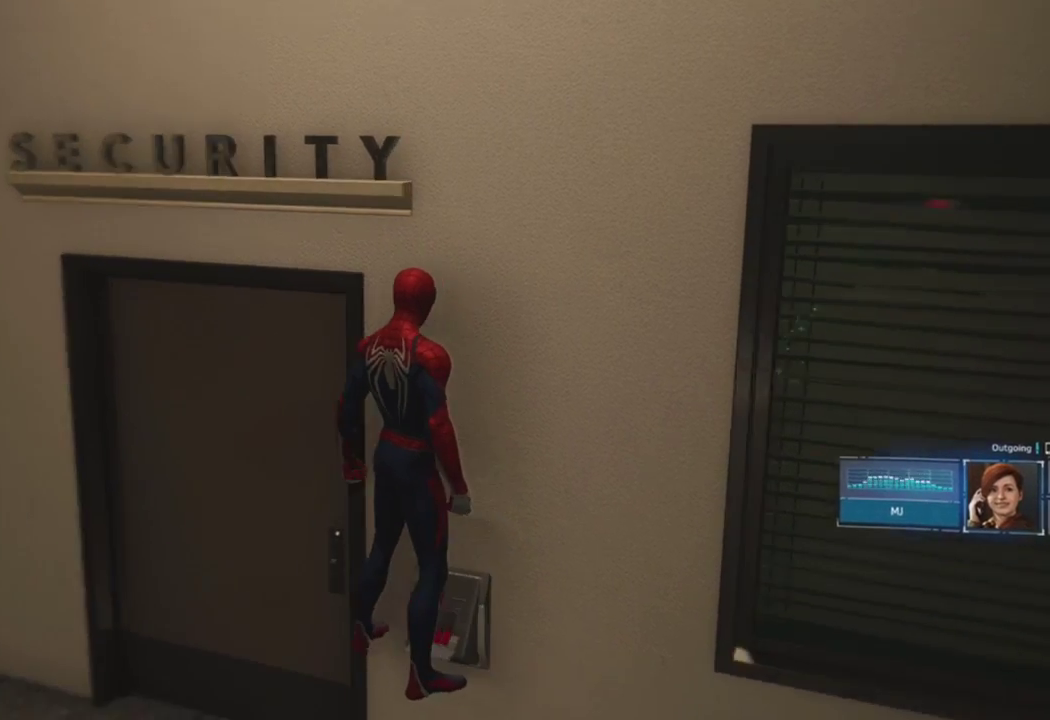
{"buttons": [], "left_stick": "center", "right_stick": "right", "events": [[217, "right_stick", "center"], [433, "right_stick", "right"]]}
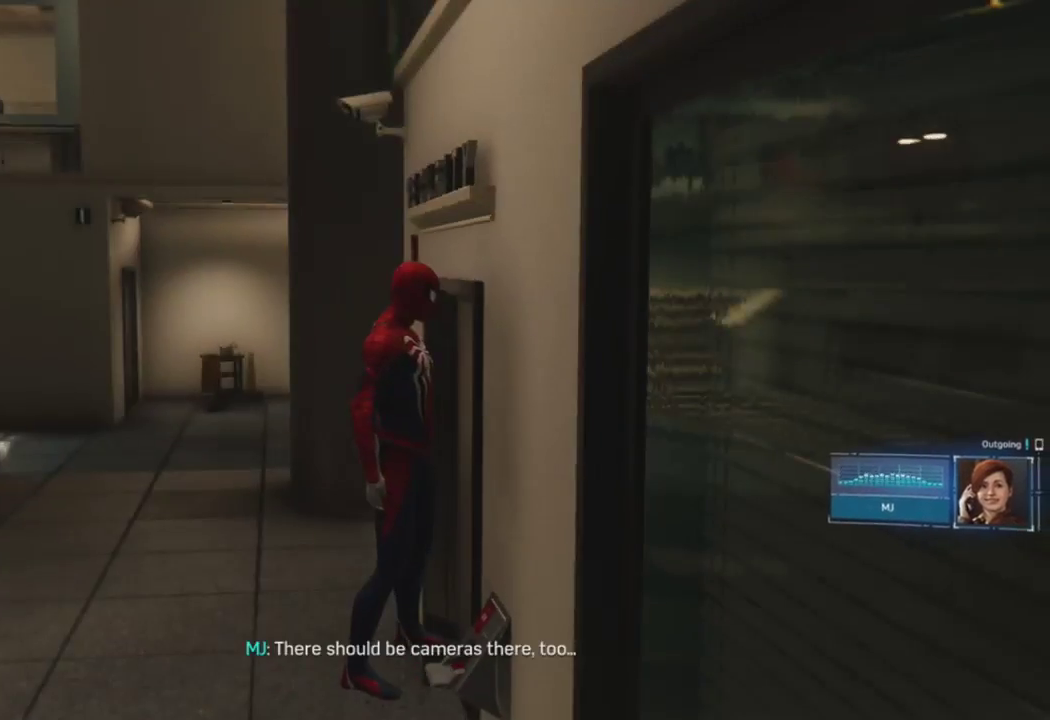
{"buttons": [], "left_stick": "center", "right_stick": "right", "events": []}
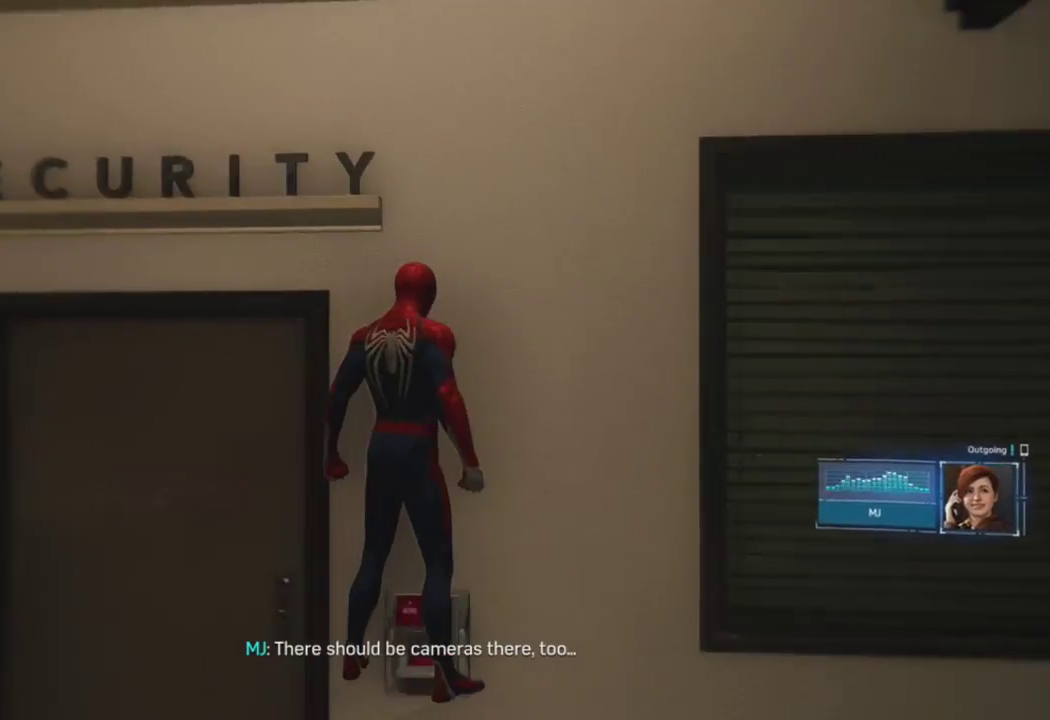
{"buttons": [], "left_stick": "up", "right_stick": "left", "events": [[50, "right_stick", "center"], [150, "left_stick", "up"], [383, "right_stick", "left"]]}
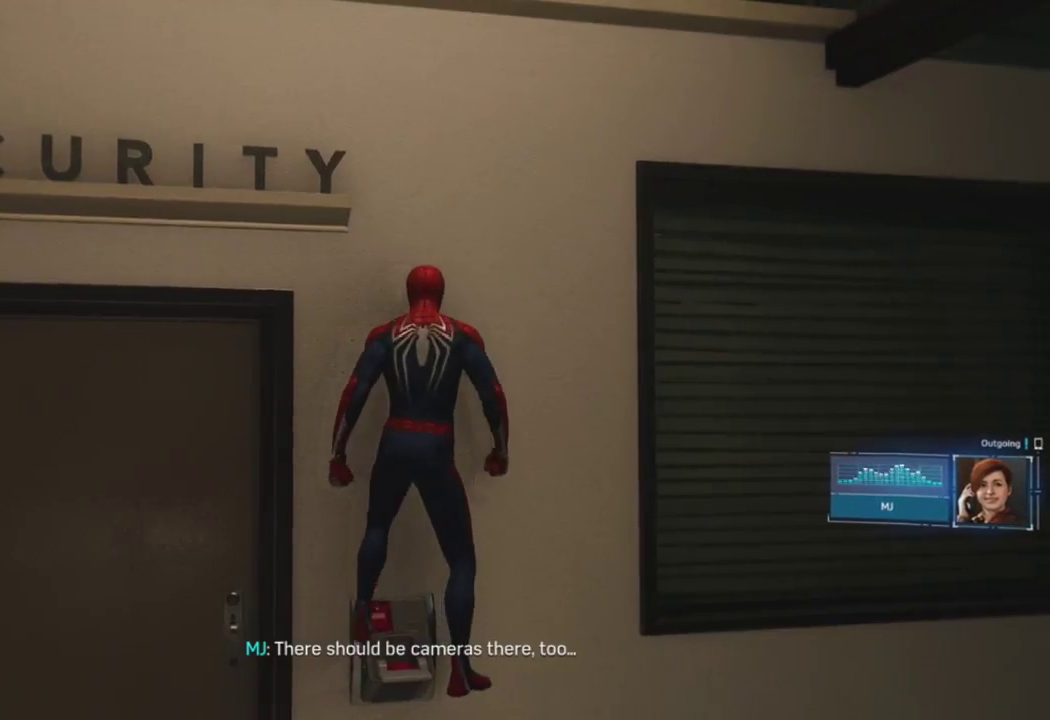
{"buttons": [], "left_stick": "center", "right_stick": "center", "events": [[200, "right_stick", "center"], [300, "left_stick", "center"]]}
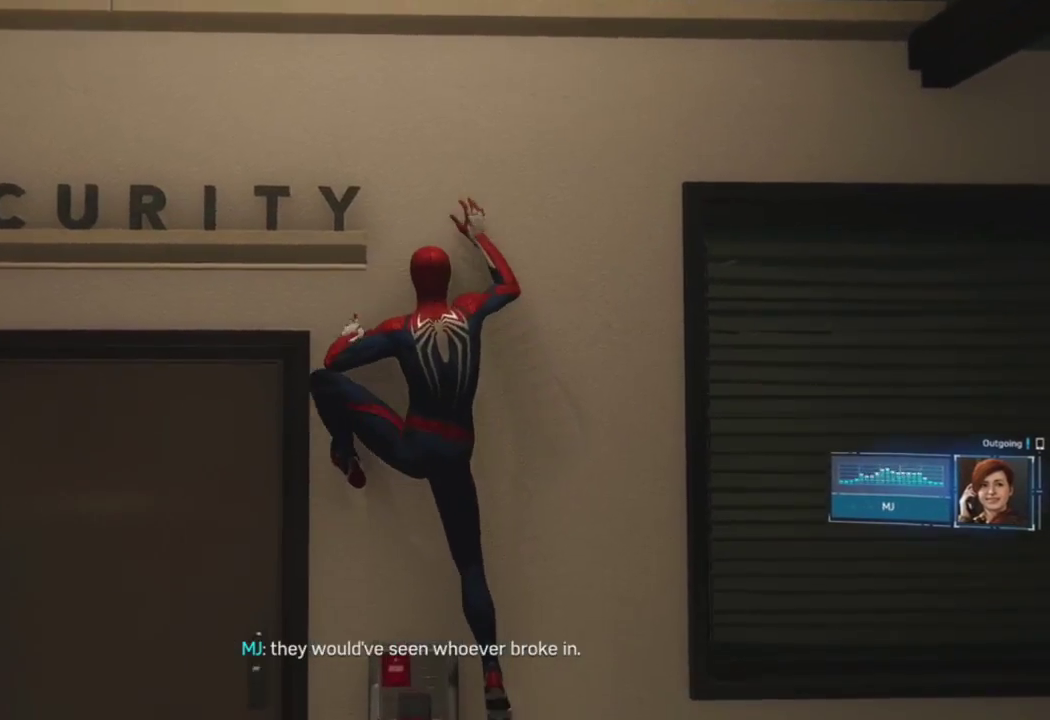
{"buttons": ["L2"], "left_stick": "center", "right_stick": "down-left", "events": [[300, "right_stick", "down-left"], [417, "L2", "down"]]}
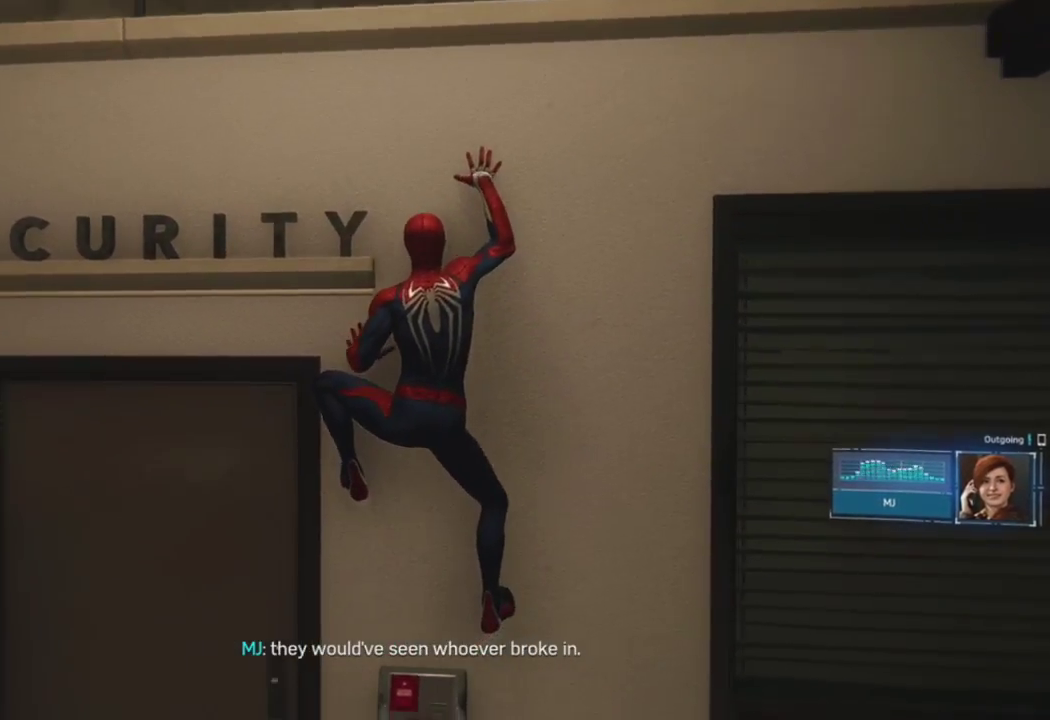
{"buttons": ["L2"], "left_stick": "center", "right_stick": "left", "events": [[267, "right_stick", "left"]]}
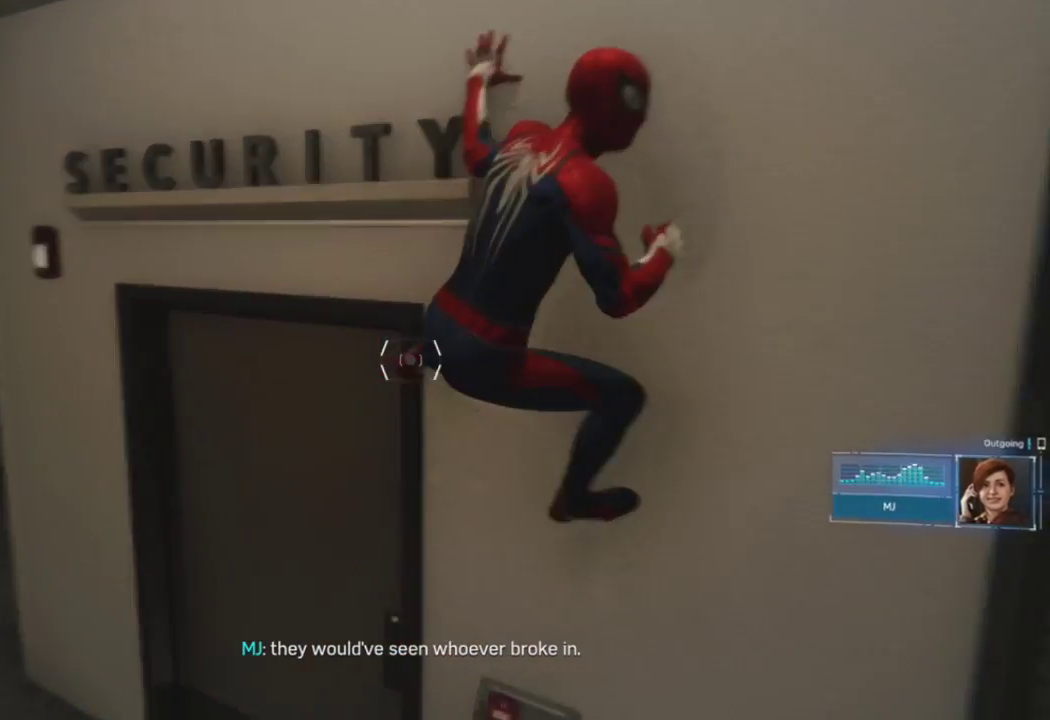
{"buttons": ["L2"], "left_stick": "center", "right_stick": "left", "events": []}
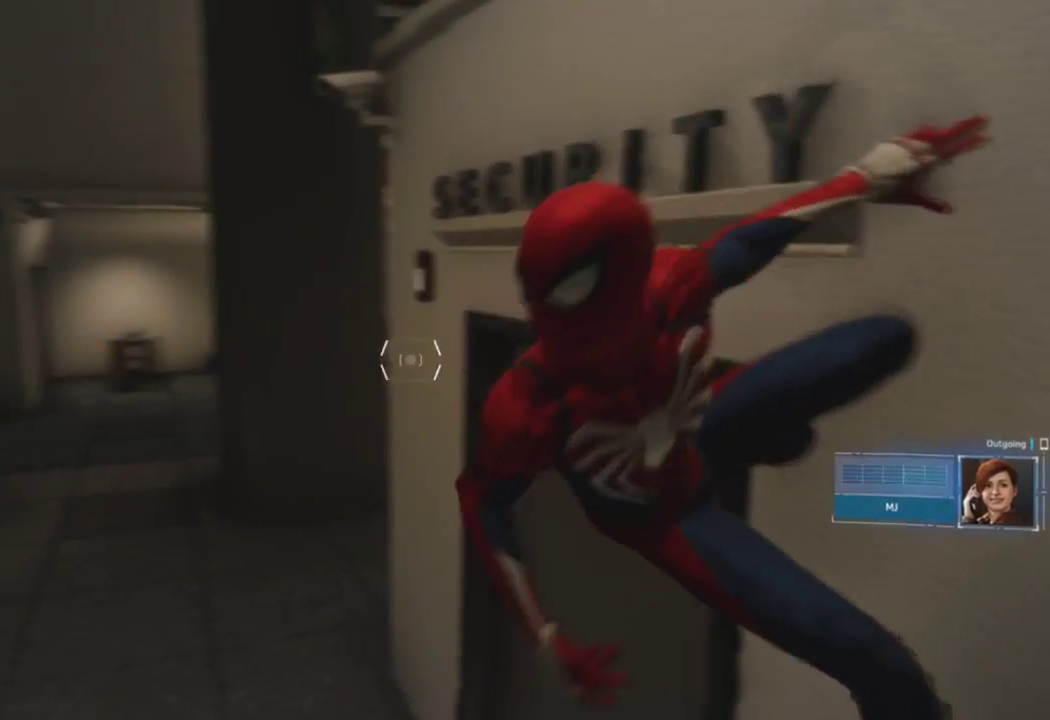
{"buttons": [], "left_stick": "center", "right_stick": "right", "events": [[267, "right_stick", "center"], [317, "L2", "up"], [500, "right_stick", "right"]]}
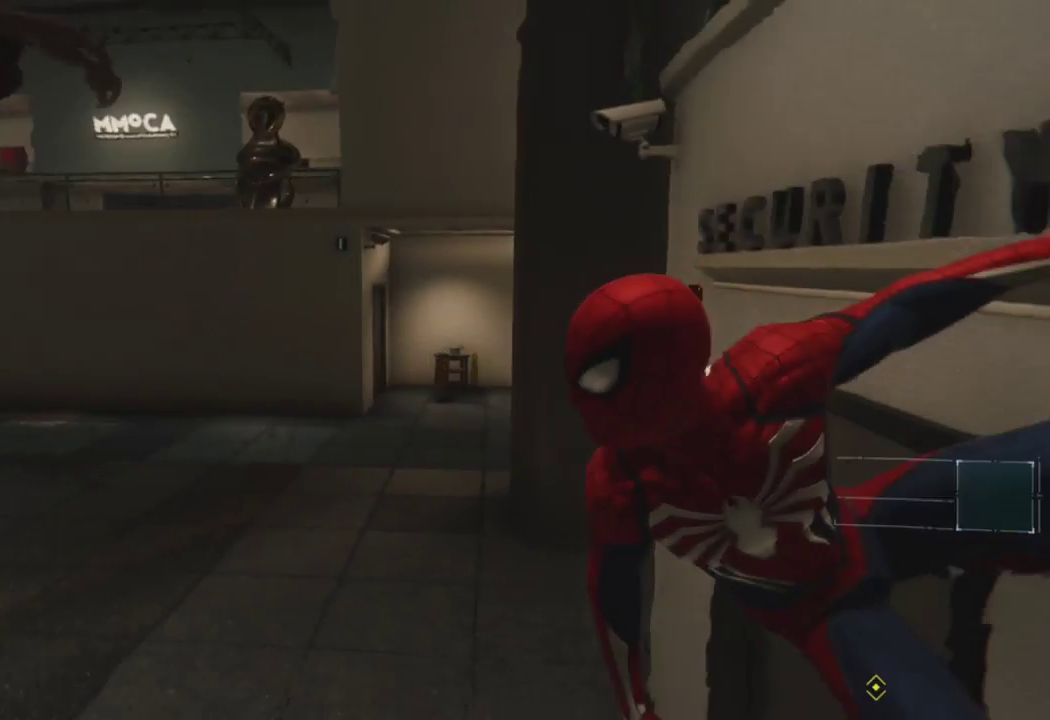
{"buttons": [], "left_stick": "center", "right_stick": "up-right", "events": [[83, "right_stick", "up-right"], [350, "right_stick", "center"], [500, "right_stick", "up-right"]]}
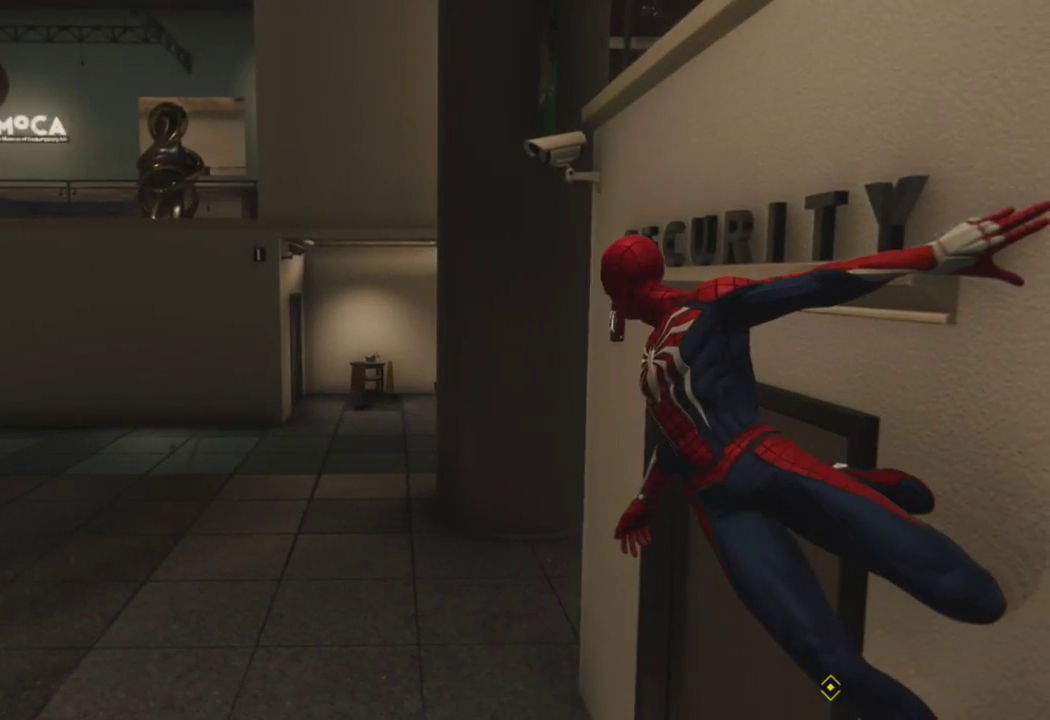
{"buttons": [], "left_stick": "center", "right_stick": "center", "events": [[283, "right_stick", "center"]]}
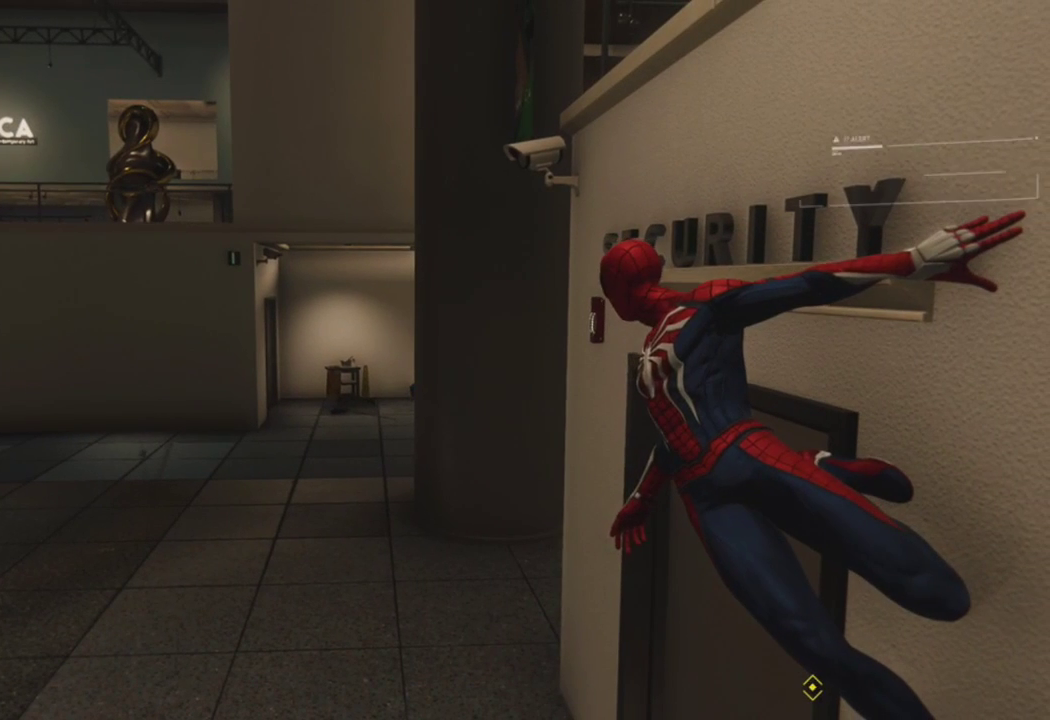
{"buttons": ["R1"], "left_stick": "center", "right_stick": "center", "events": [[450, "R1", "down"]]}
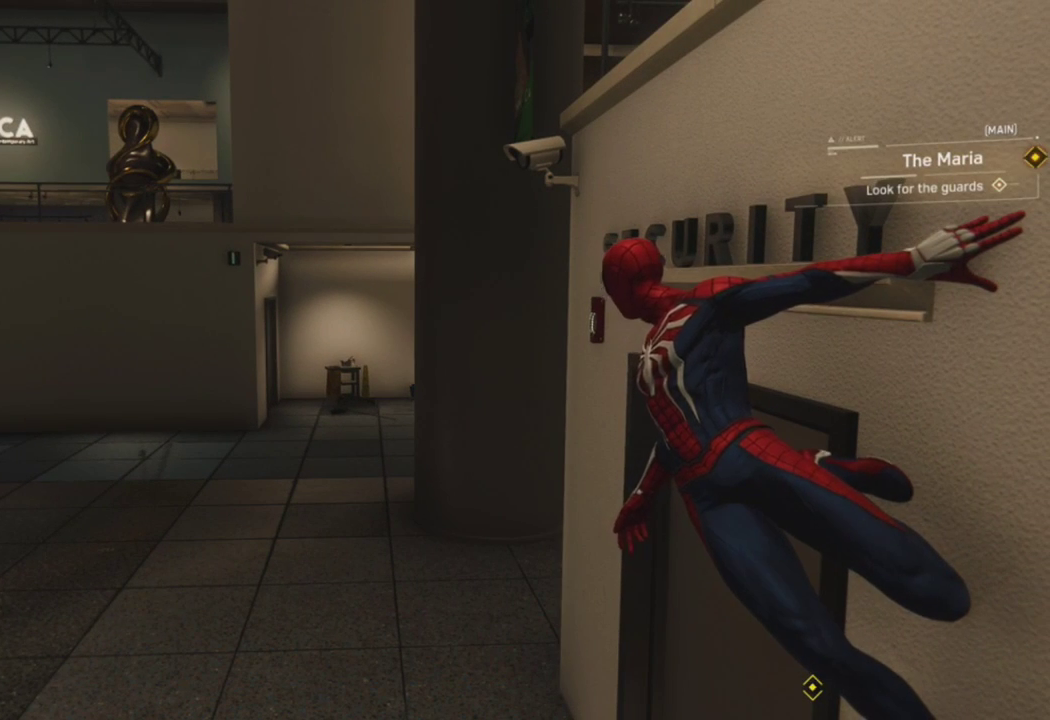
{"buttons": [], "left_stick": "center", "right_stick": "center", "events": [[33, "R1", "up"]]}
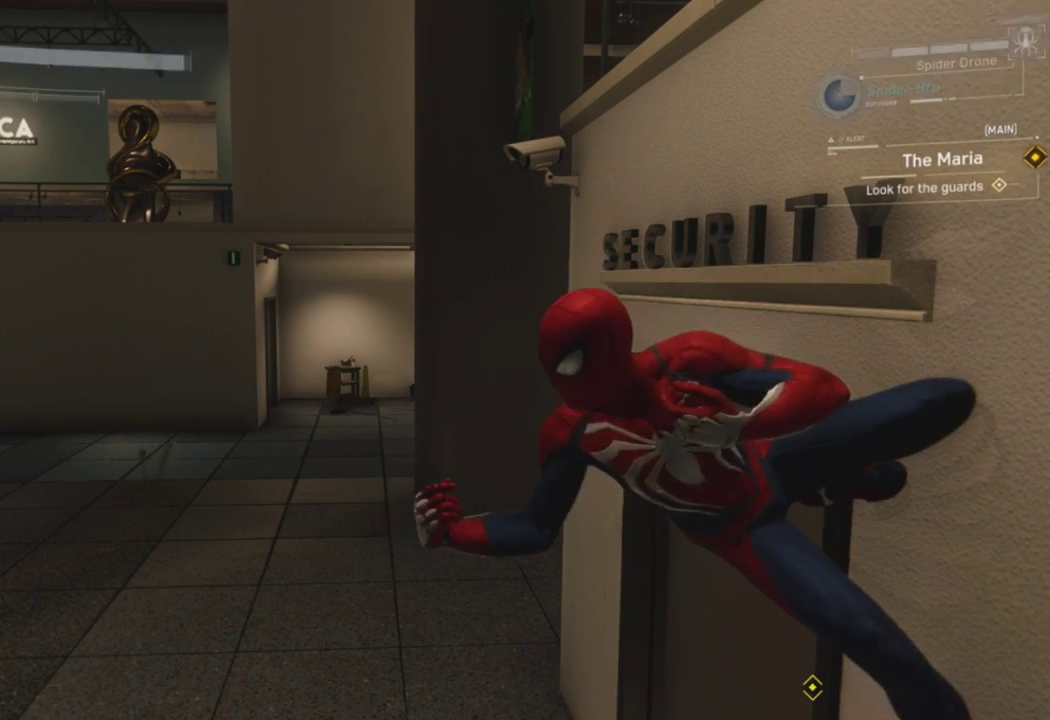
{"buttons": [], "left_stick": "center", "right_stick": "center", "events": []}
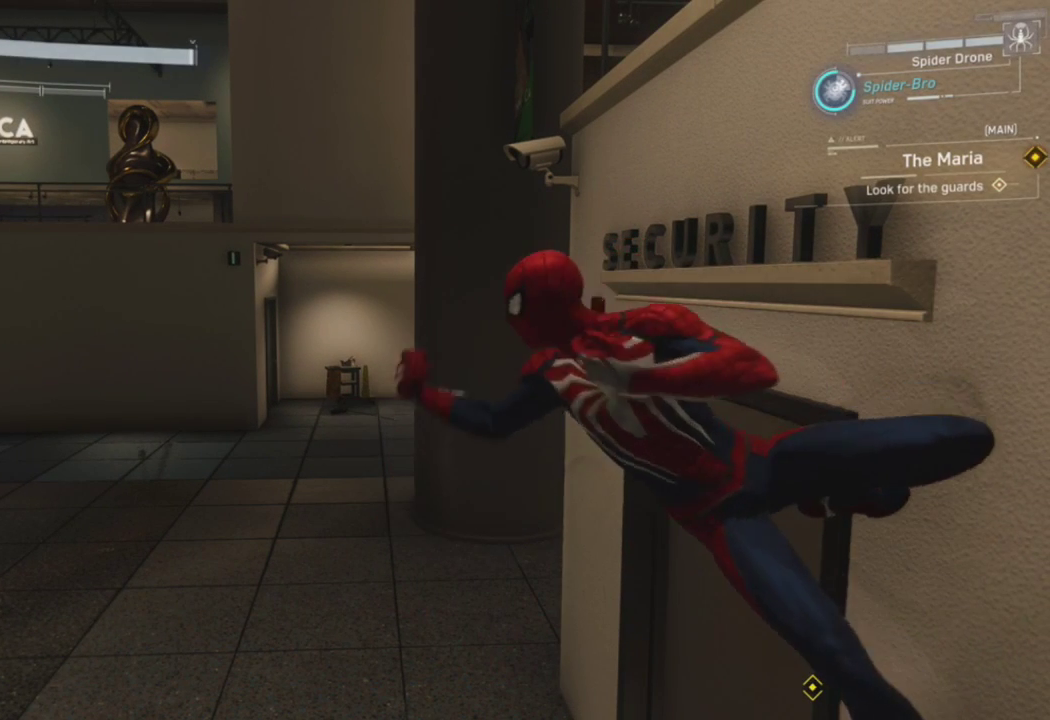
{"buttons": [], "left_stick": "center", "right_stick": "center", "events": [[167, "L1", "down"], [250, "right_stick", "up"], [383, "right_stick", "center"], [450, "L1", "up"]]}
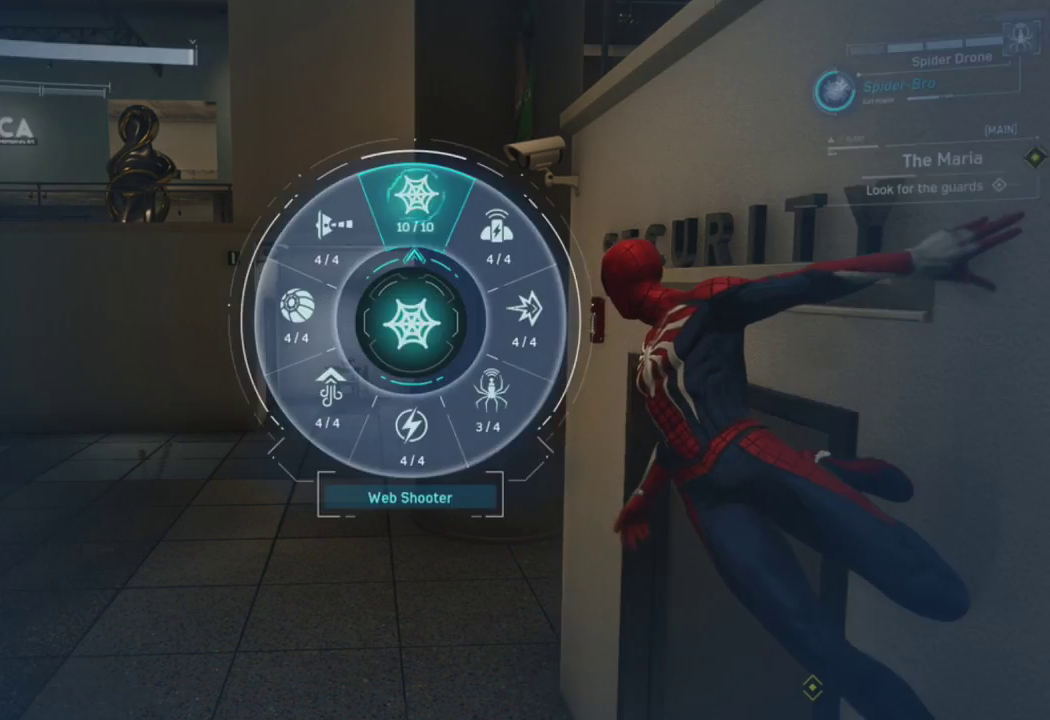
{"buttons": [], "left_stick": "center", "right_stick": "center", "events": []}
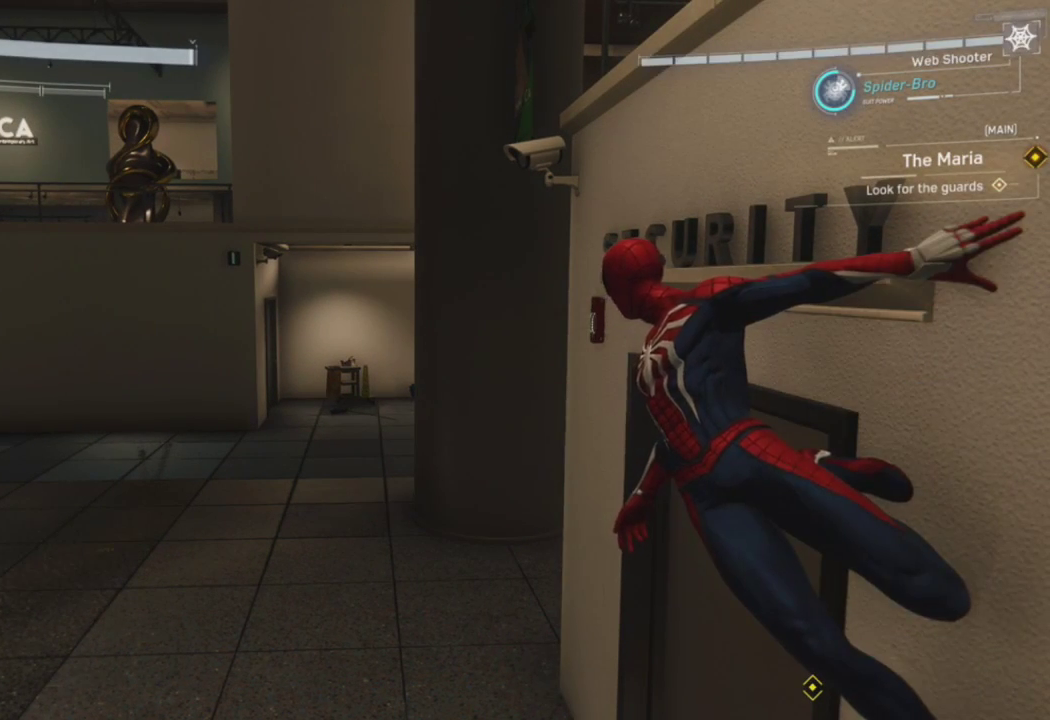
{"buttons": [], "left_stick": "down-left", "right_stick": "center", "events": [[33, "right_stick", "right"], [83, "right_stick", "down-right"], [217, "right_stick", "right"], [333, "left_stick", "down-left"], [400, "right_stick", "center"]]}
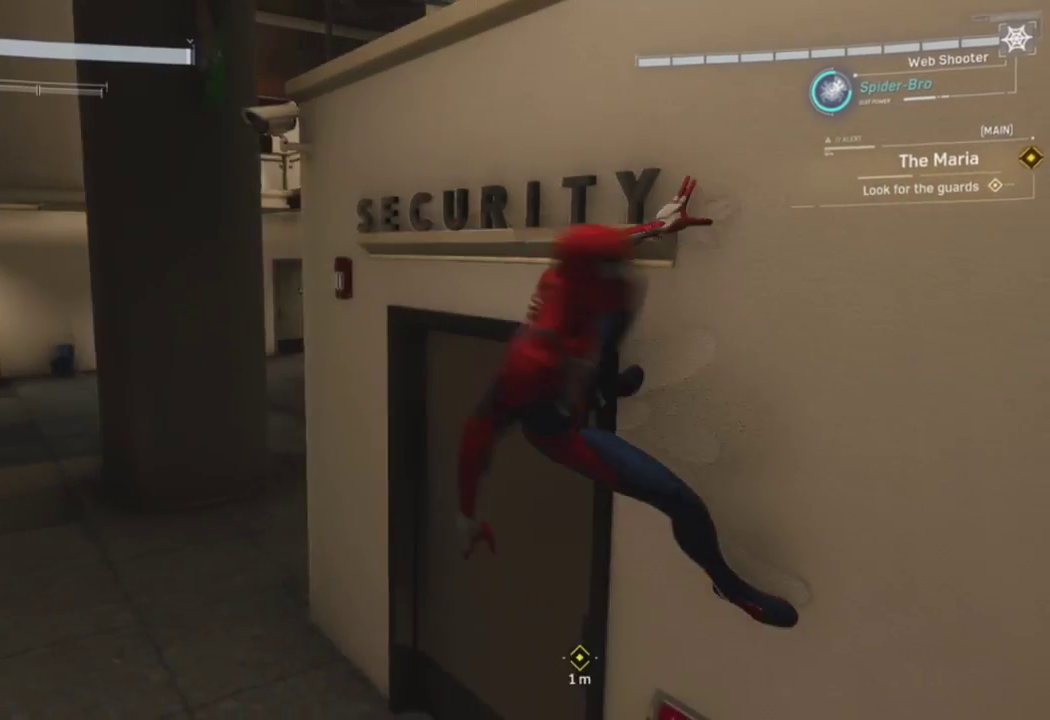
{"buttons": [], "left_stick": "down-left", "right_stick": "down-right", "events": [[83, "right_stick", "right"], [467, "right_stick", "down-right"]]}
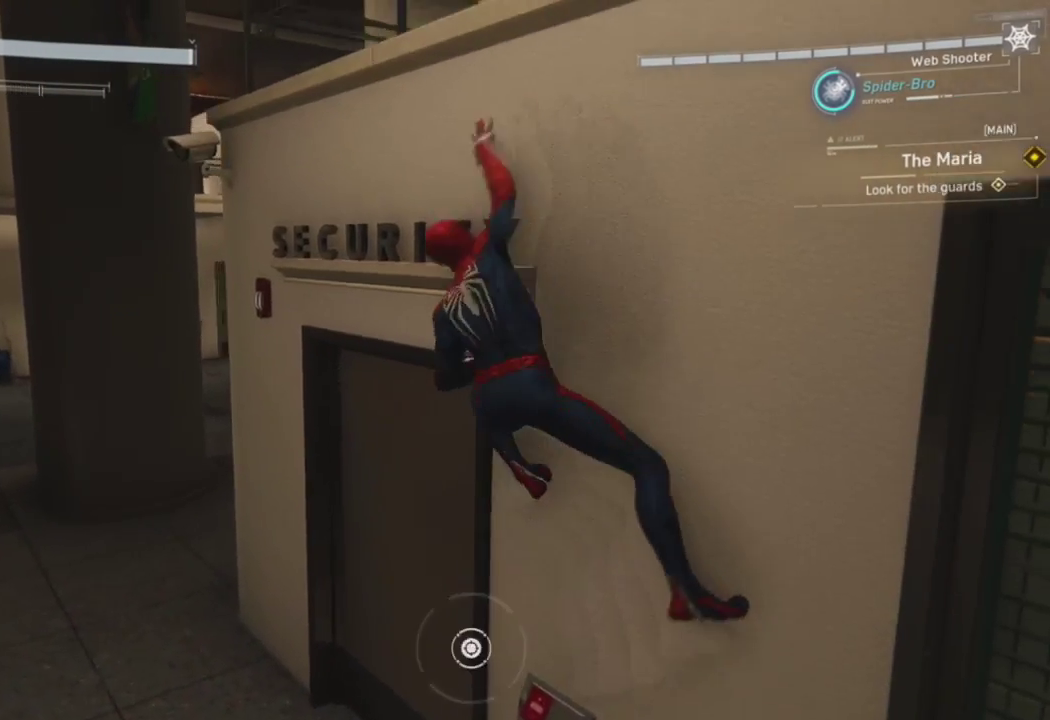
{"buttons": ["TRIANGLE"], "left_stick": "center", "right_stick": "down-right", "events": [[367, "left_stick", "down"], [483, "TRIANGLE", "down"], [500, "left_stick", "center"]]}
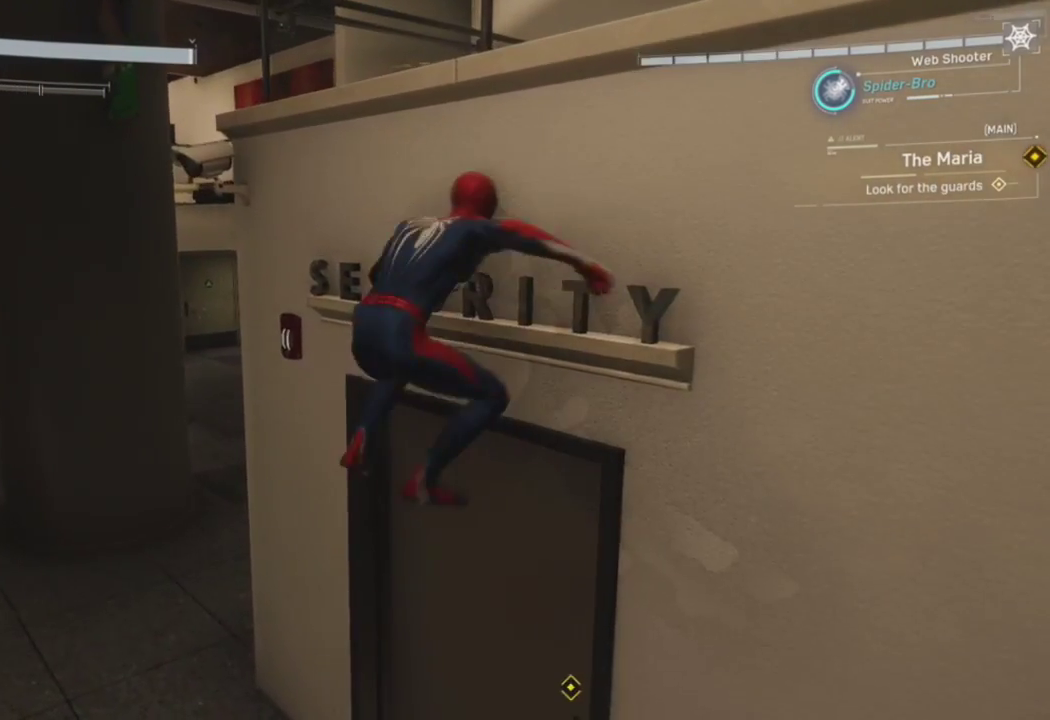
{"buttons": [], "left_stick": "center", "right_stick": "down-right", "events": [[100, "TRIANGLE", "up"], [133, "right_stick", "center"], [283, "right_stick", "right"], [417, "right_stick", "down-right"]]}
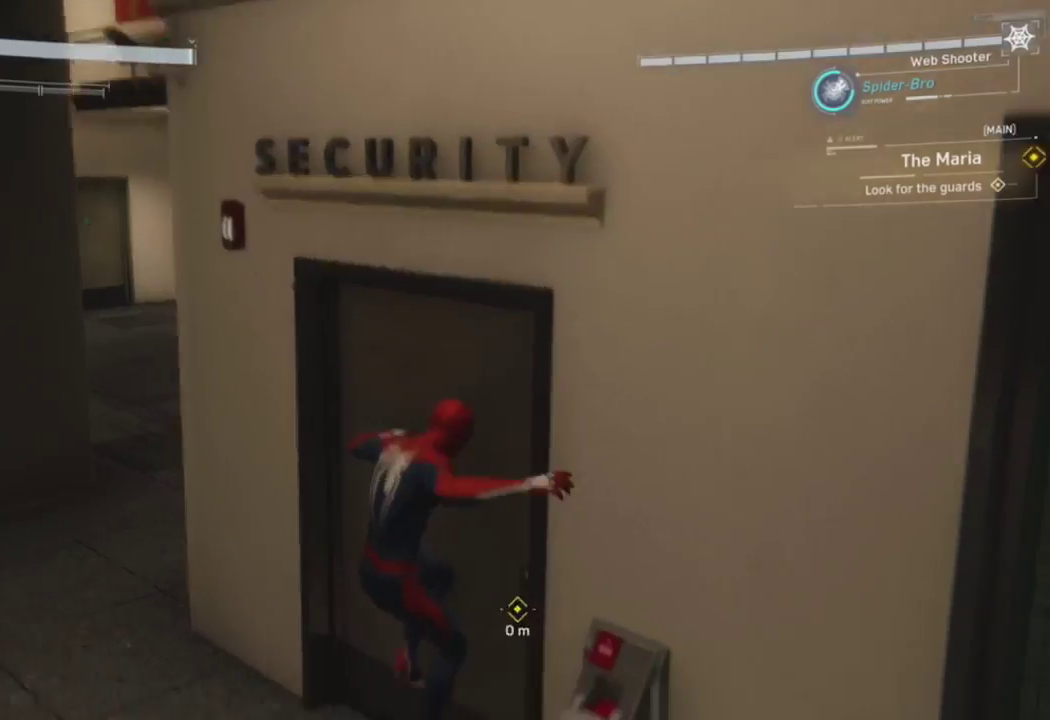
{"buttons": [], "left_stick": "center", "right_stick": "right", "events": [[33, "TRIANGLE", "down"], [117, "right_stick", "center"], [133, "TRIANGLE", "up"], [200, "TRIANGLE", "down"], [317, "TRIANGLE", "up"], [317, "right_stick", "right"]]}
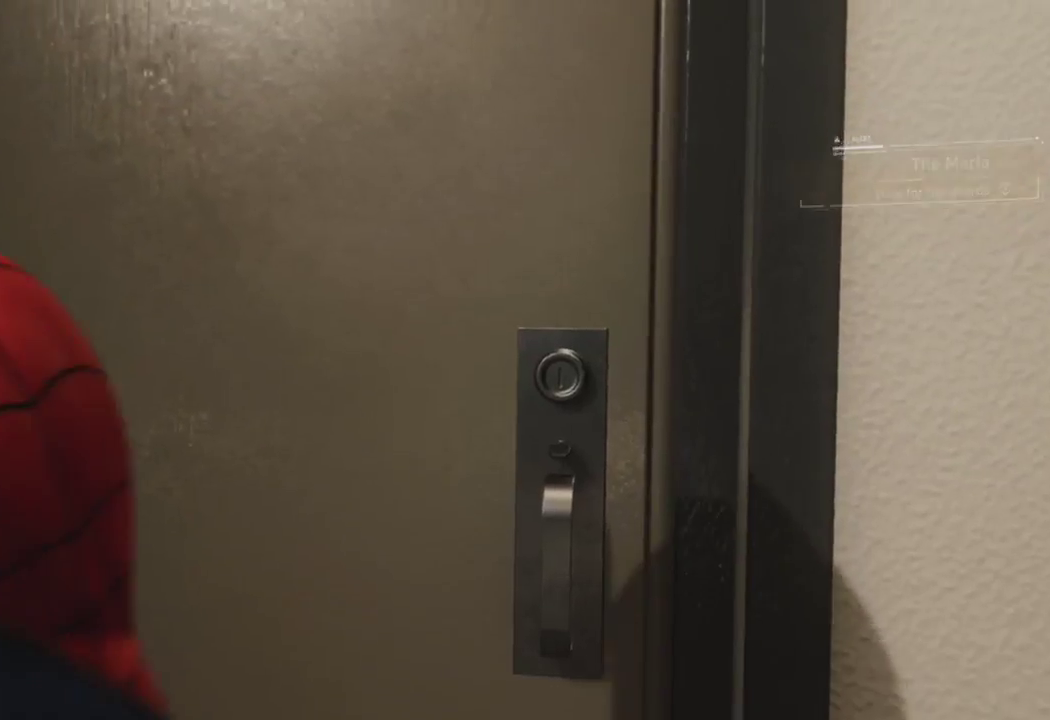
{"buttons": [], "left_stick": "center", "right_stick": "center", "events": [[117, "right_stick", "center"]]}
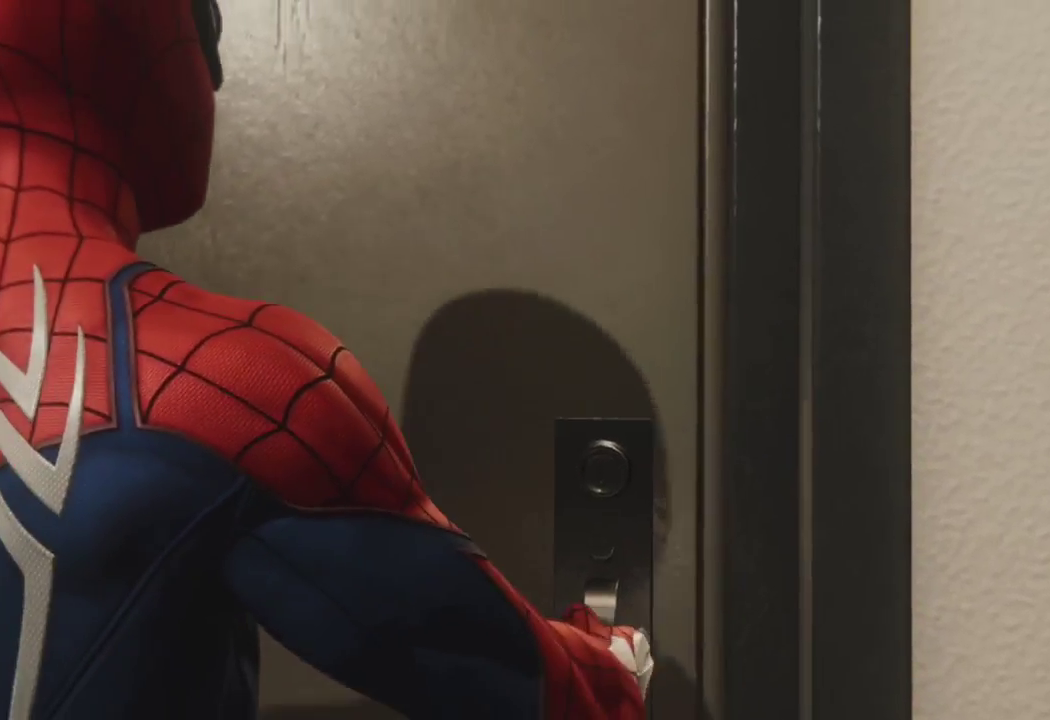
{"buttons": [], "left_stick": "center", "right_stick": "center", "events": [[67, "START", "down"], [217, "START", "up"], [417, "DPAD_UP", "down"], [483, "DPAD_UP", "up"]]}
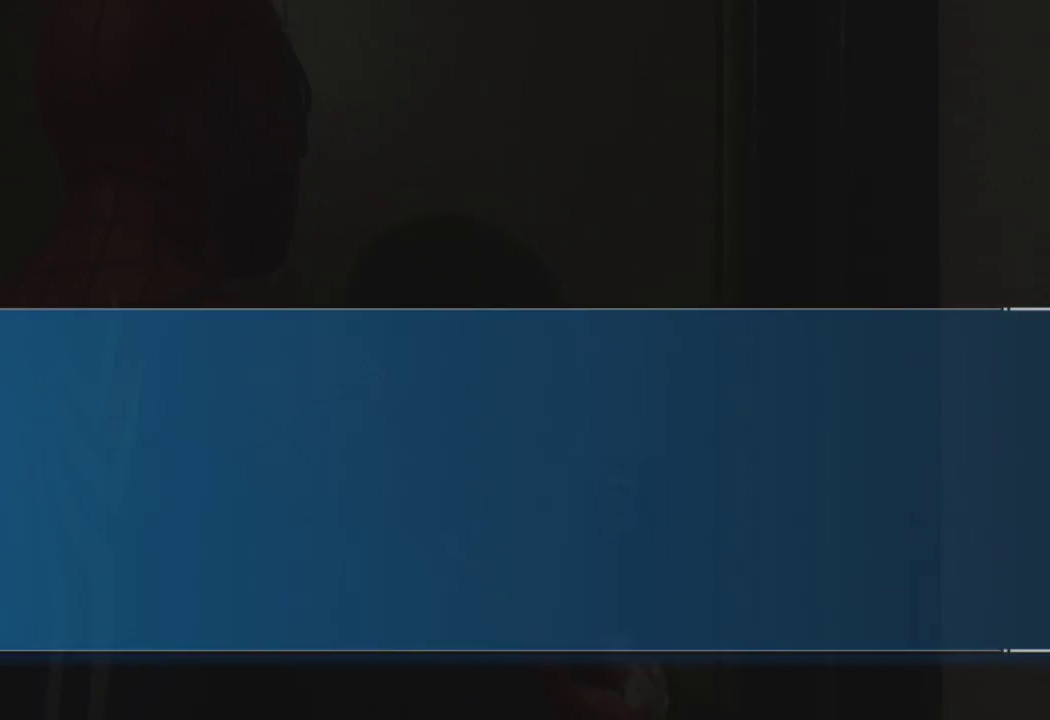
{"buttons": ["CROSS"], "left_stick": "center", "right_stick": "center", "events": [[67, "DPAD_UP", "down"], [167, "DPAD_UP", "up"], [217, "CROSS", "down"], [267, "CROSS", "up"], [333, "CROSS", "down"], [417, "CROSS", "up"], [483, "CROSS", "down"]]}
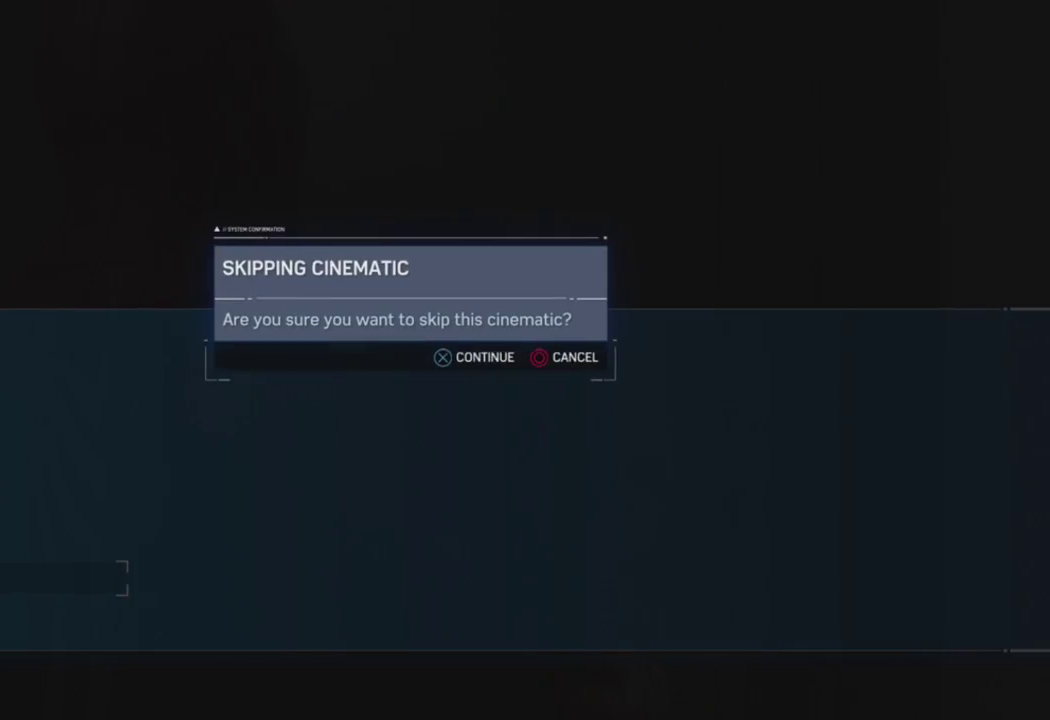
{"buttons": [], "left_stick": "center", "right_stick": "center", "events": [[50, "CROSS", "up"], [117, "CROSS", "down"], [200, "CROSS", "up"]]}
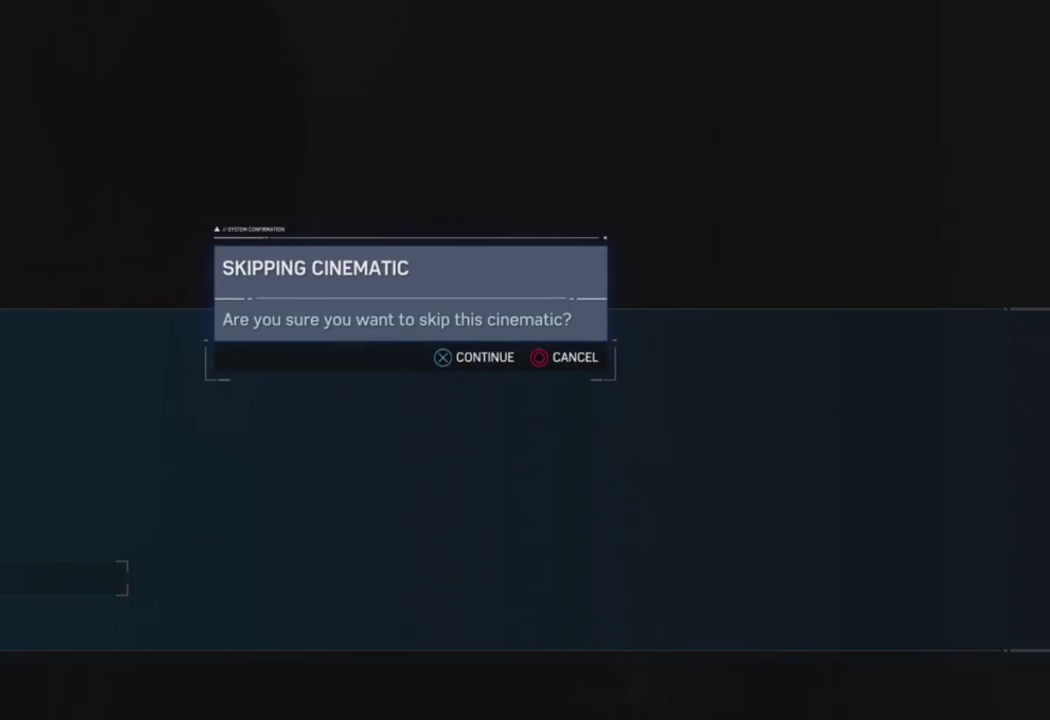
{"buttons": [], "left_stick": "up", "right_stick": "center", "events": [[83, "CROSS", "down"], [167, "CROSS", "up"], [500, "left_stick", "up"]]}